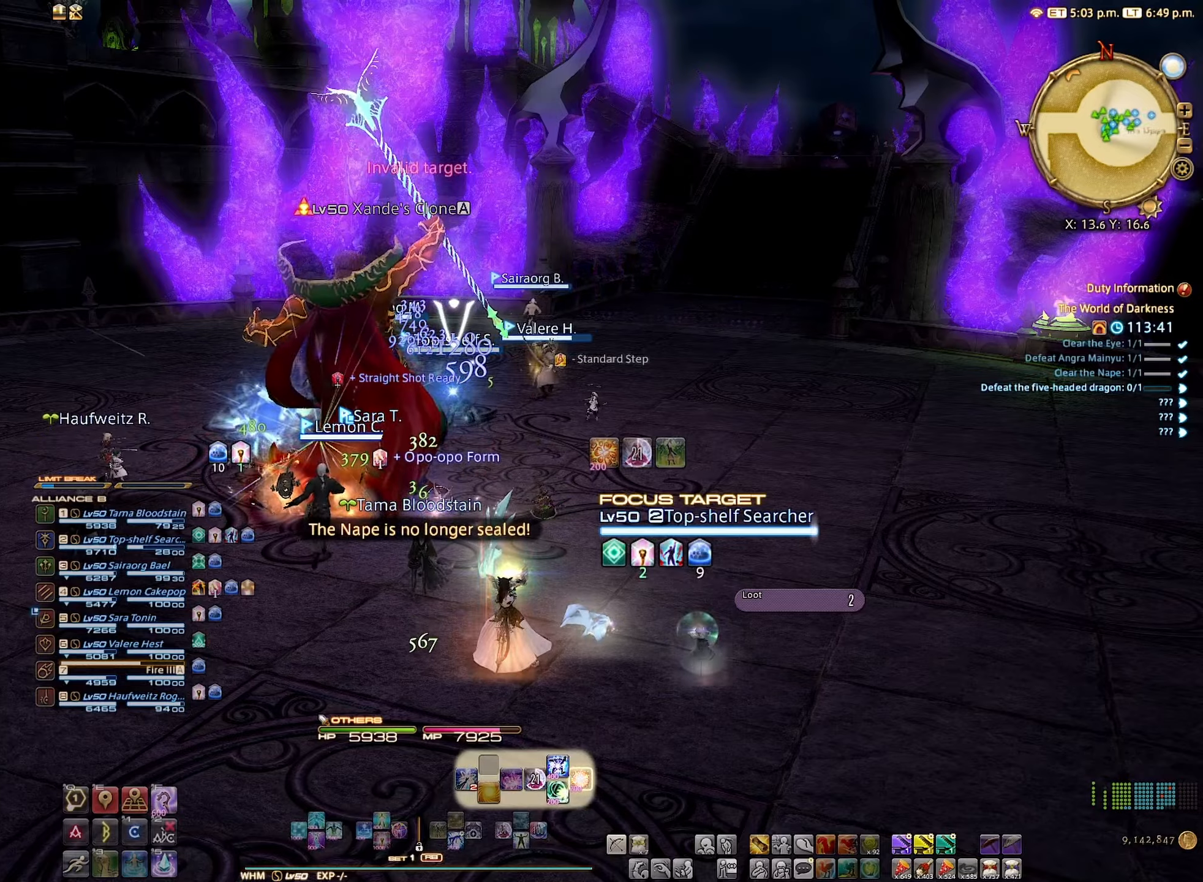
Gameplay with a controller (Xbox layout); each line is a JSON object with the inputs held at the frame after it. "events" lists button and stick changes between this image and that frame as [ms after this image, input, new state], when the widget could be followed in between. Not read: L3 R3.
{"buttons": ["L1"], "left_stick": "up", "right_stick": "center", "events": [[500, "L1", "down"]]}
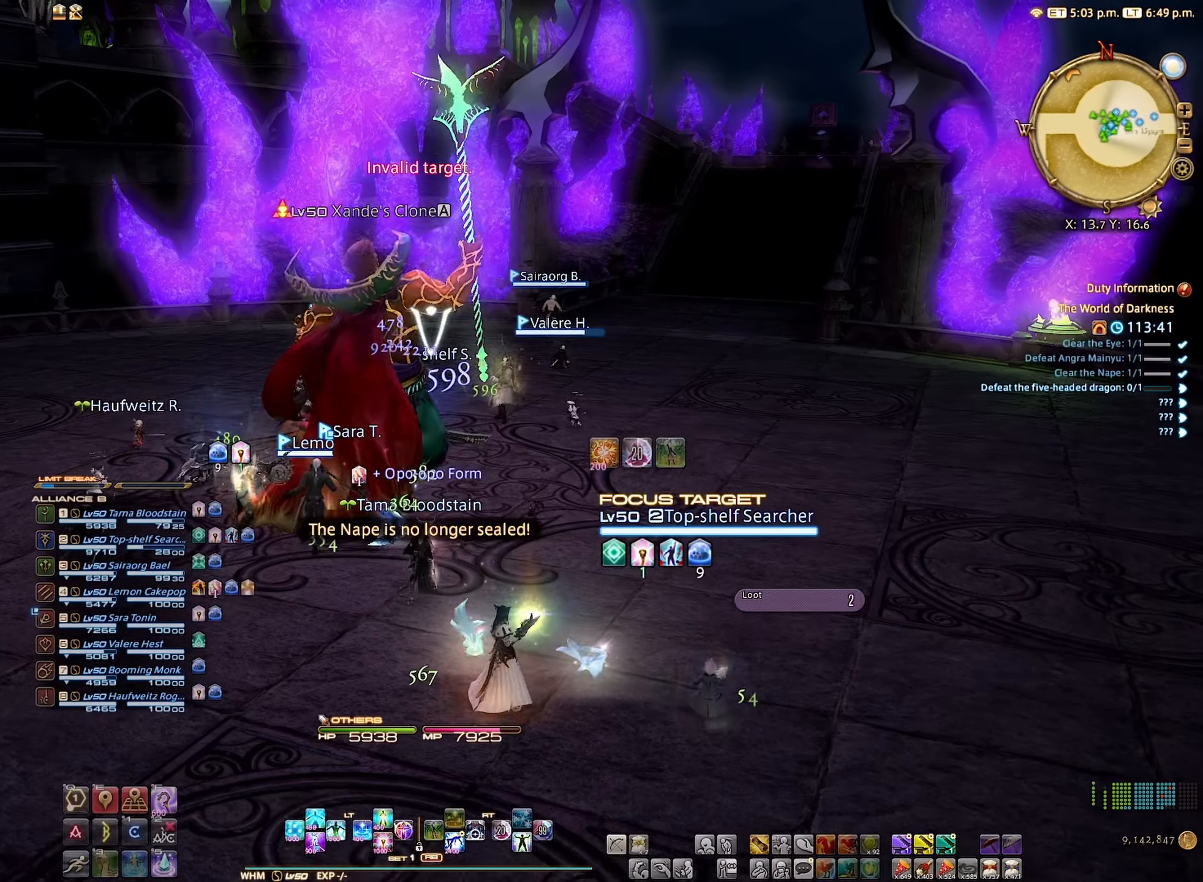
{"buttons": ["Y", "R1"], "left_stick": "center", "right_stick": "center", "events": [[100, "L1", "up"], [150, "left_stick", "center"], [350, "R1", "down"], [433, "Y", "down"]]}
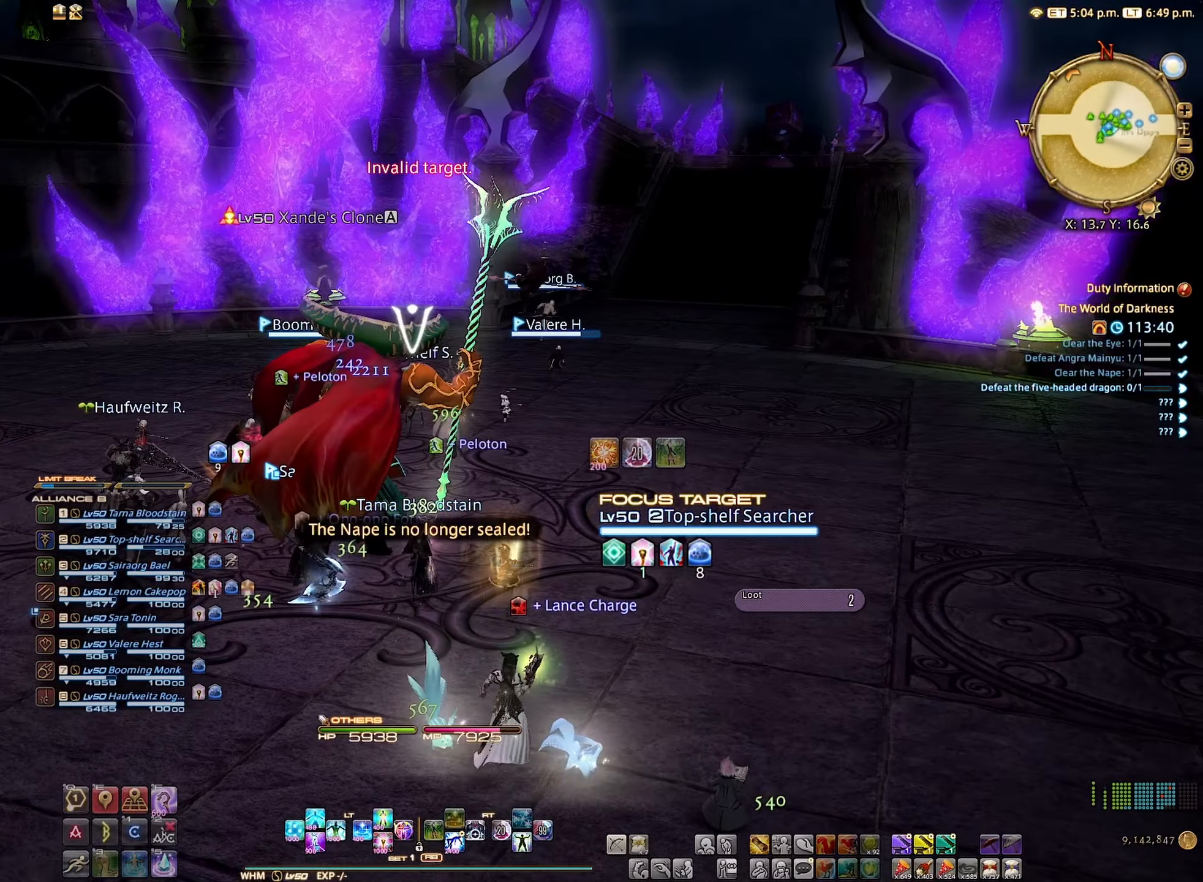
{"buttons": ["L2", "R2"], "left_stick": "center", "right_stick": "center", "events": [[33, "Y", "up"], [67, "R1", "up"], [367, "L2", "down"], [467, "R2", "down"]]}
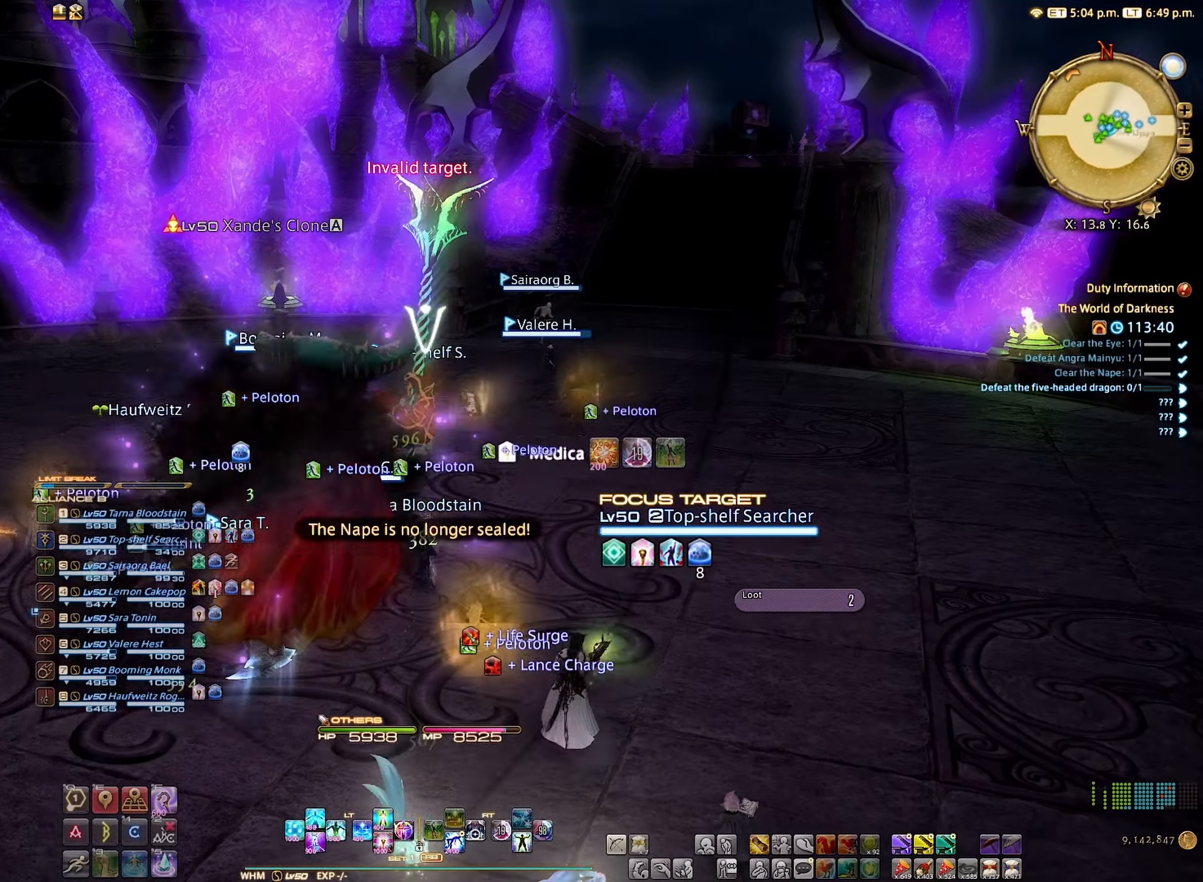
{"buttons": [], "left_stick": "right", "right_stick": "center", "events": [[83, "Y", "down"], [183, "Y", "up"], [250, "R2", "up"], [333, "L2", "up"], [500, "left_stick", "right"]]}
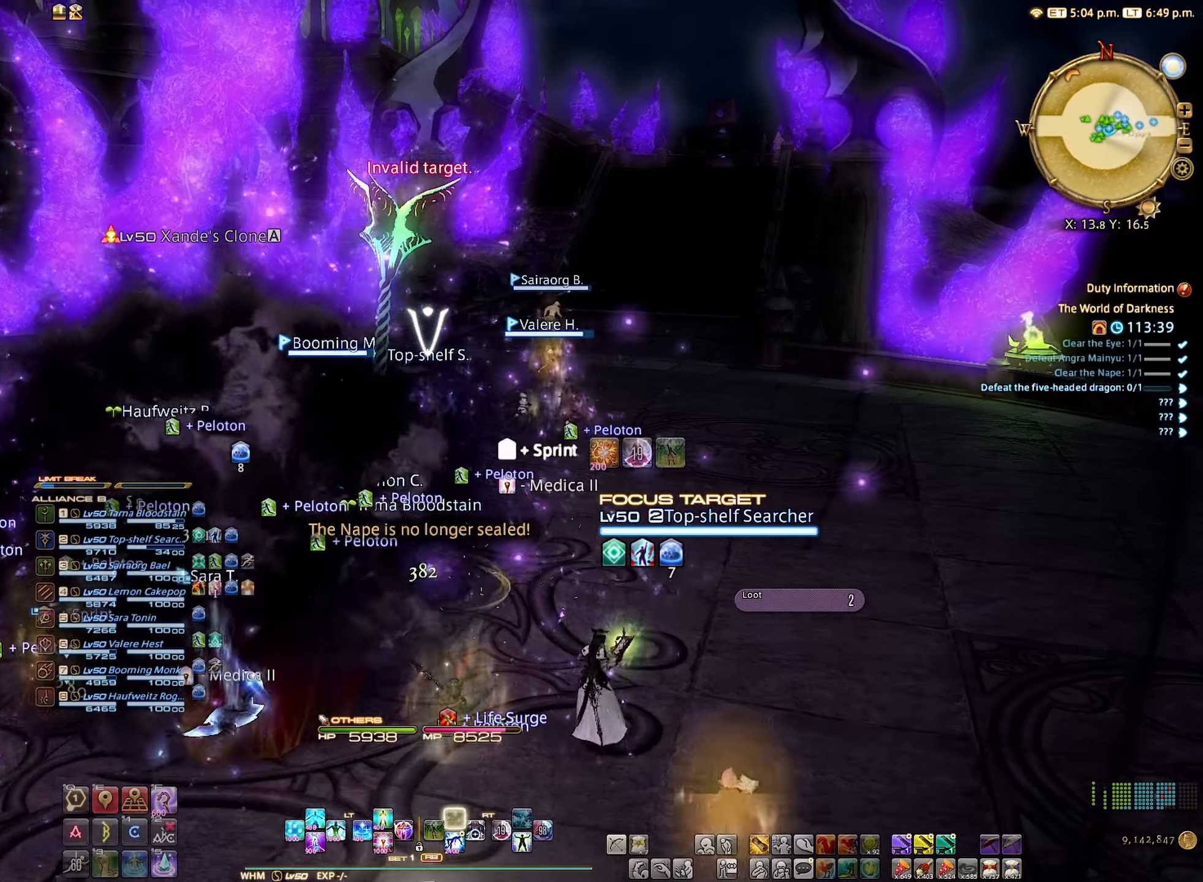
{"buttons": [], "left_stick": "center", "right_stick": "center", "events": [[133, "left_stick", "center"]]}
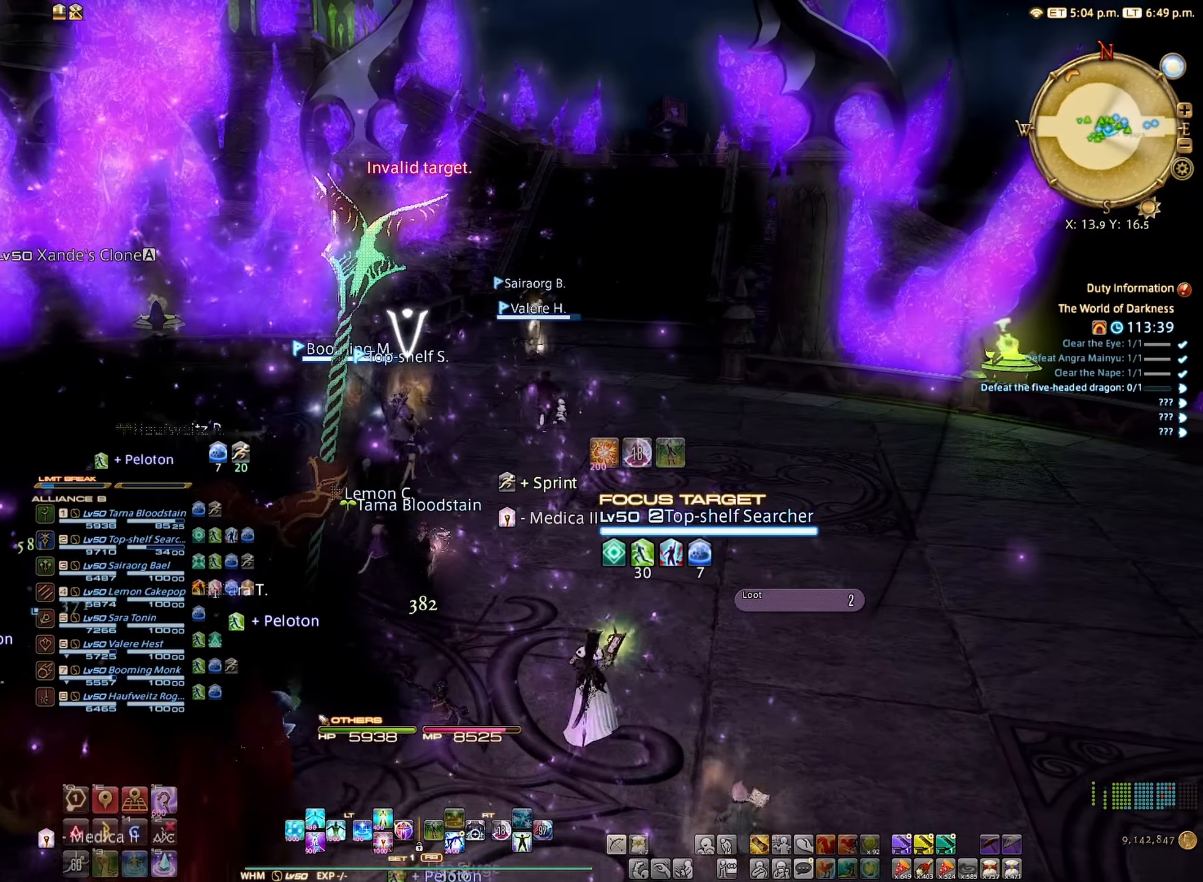
{"buttons": [], "left_stick": "center", "right_stick": "center", "events": [[67, "left_stick", "left"], [217, "left_stick", "center"]]}
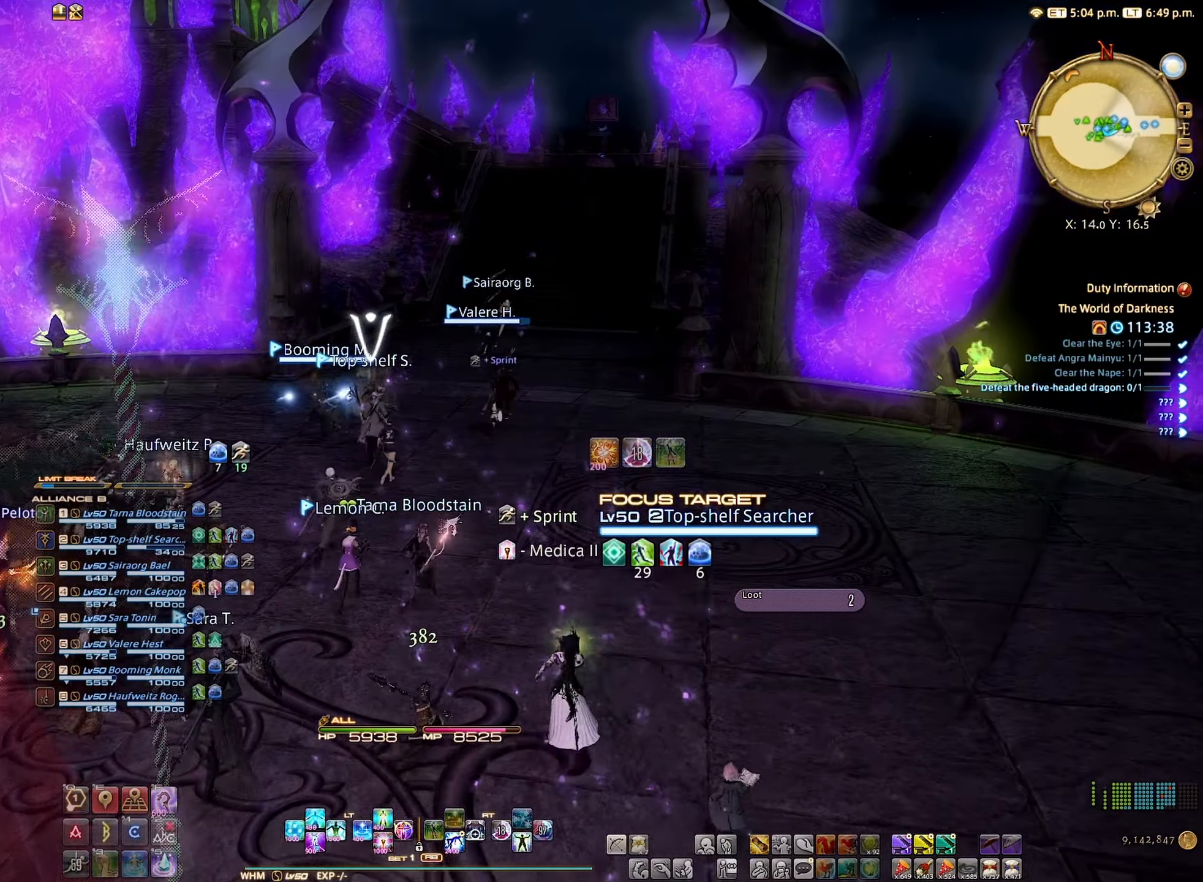
{"buttons": [], "left_stick": "center", "right_stick": "center", "events": []}
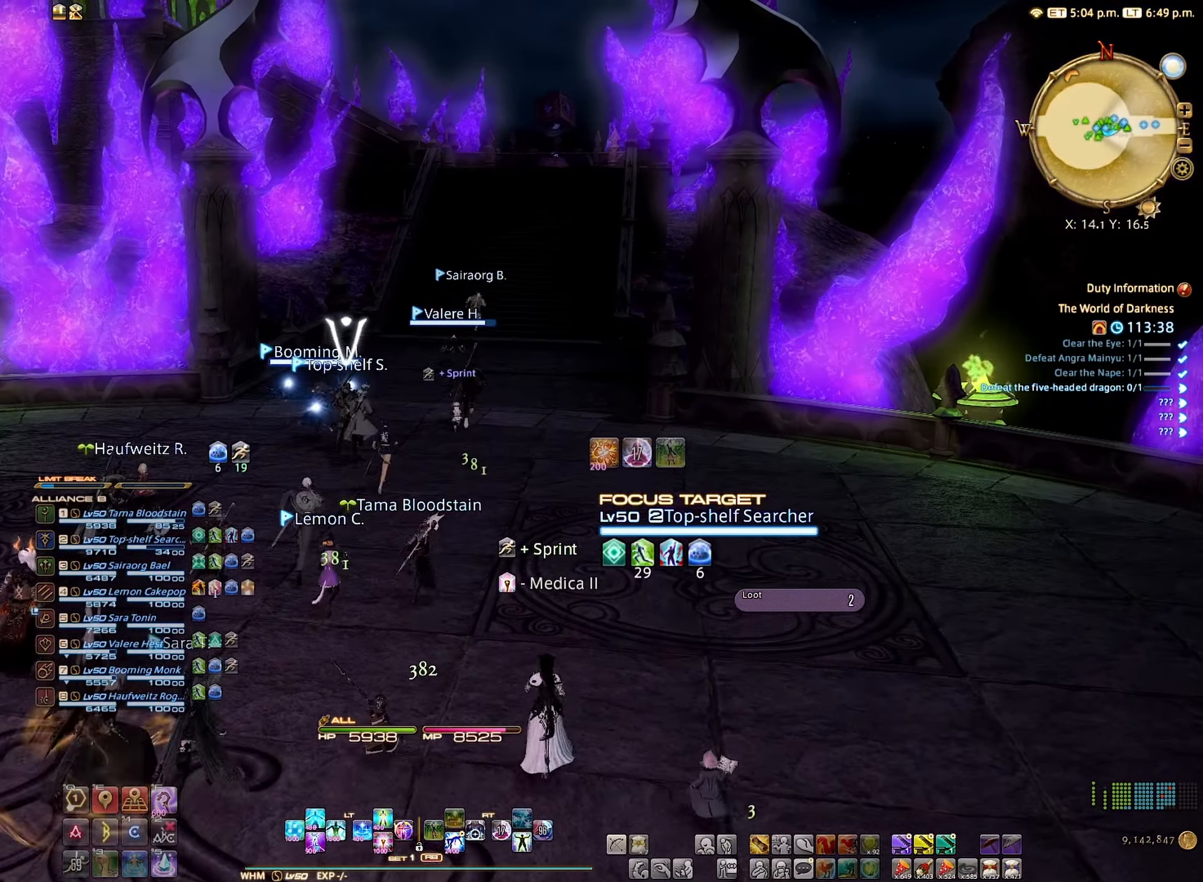
{"buttons": [], "left_stick": "center", "right_stick": "center", "events": [[350, "right_stick", "up"], [483, "right_stick", "center"]]}
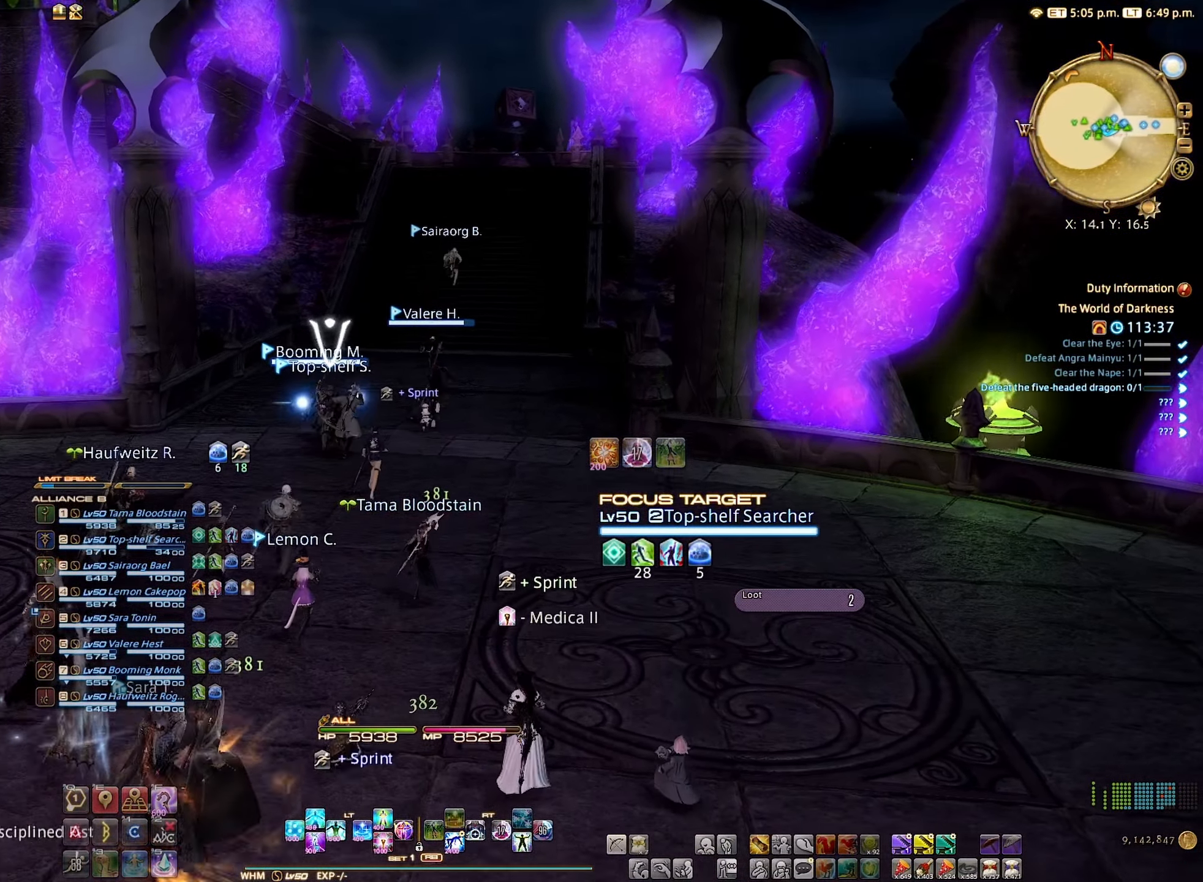
{"buttons": [], "left_stick": "center", "right_stick": "center", "events": [[250, "left_stick", "left"], [417, "left_stick", "center"]]}
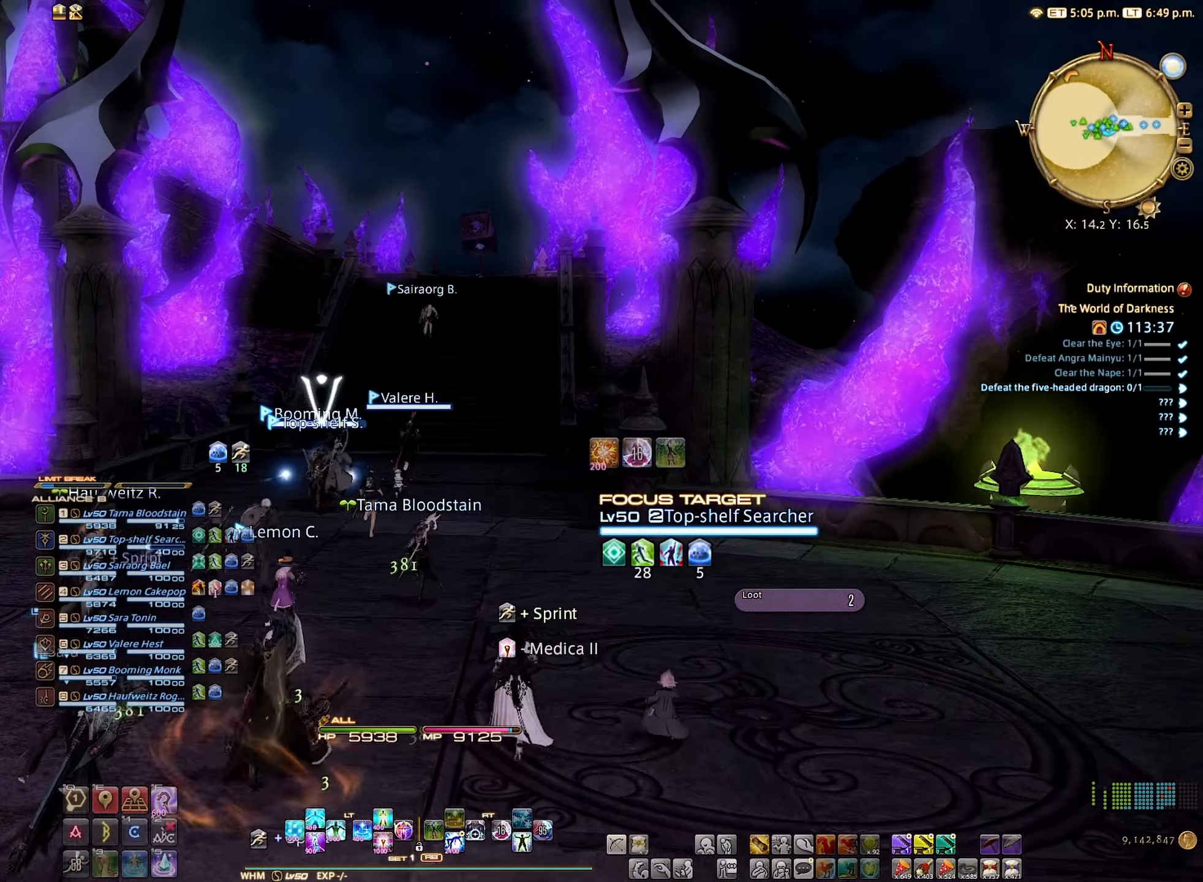
{"buttons": [], "left_stick": "center", "right_stick": "center", "events": [[33, "right_stick", "down"], [133, "right_stick", "center"]]}
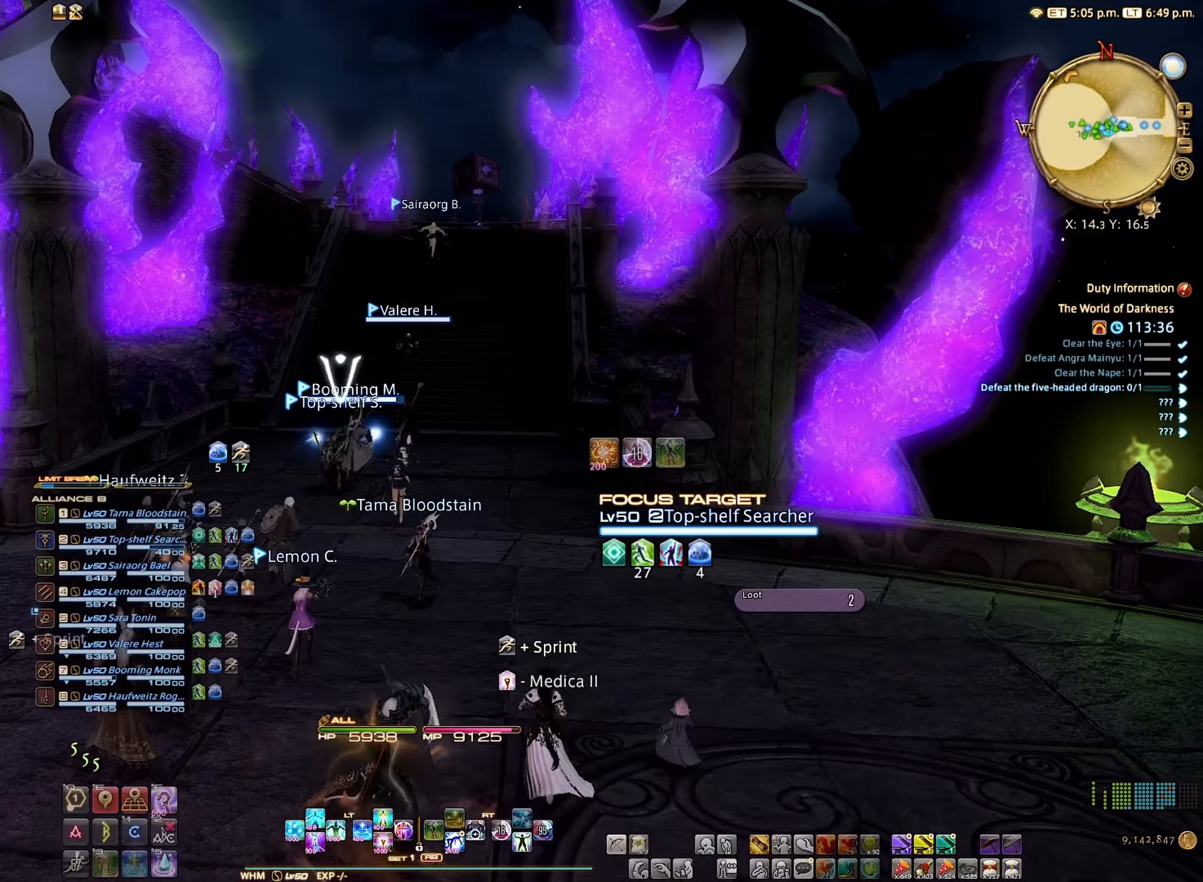
{"buttons": [], "left_stick": "center", "right_stick": "center", "events": []}
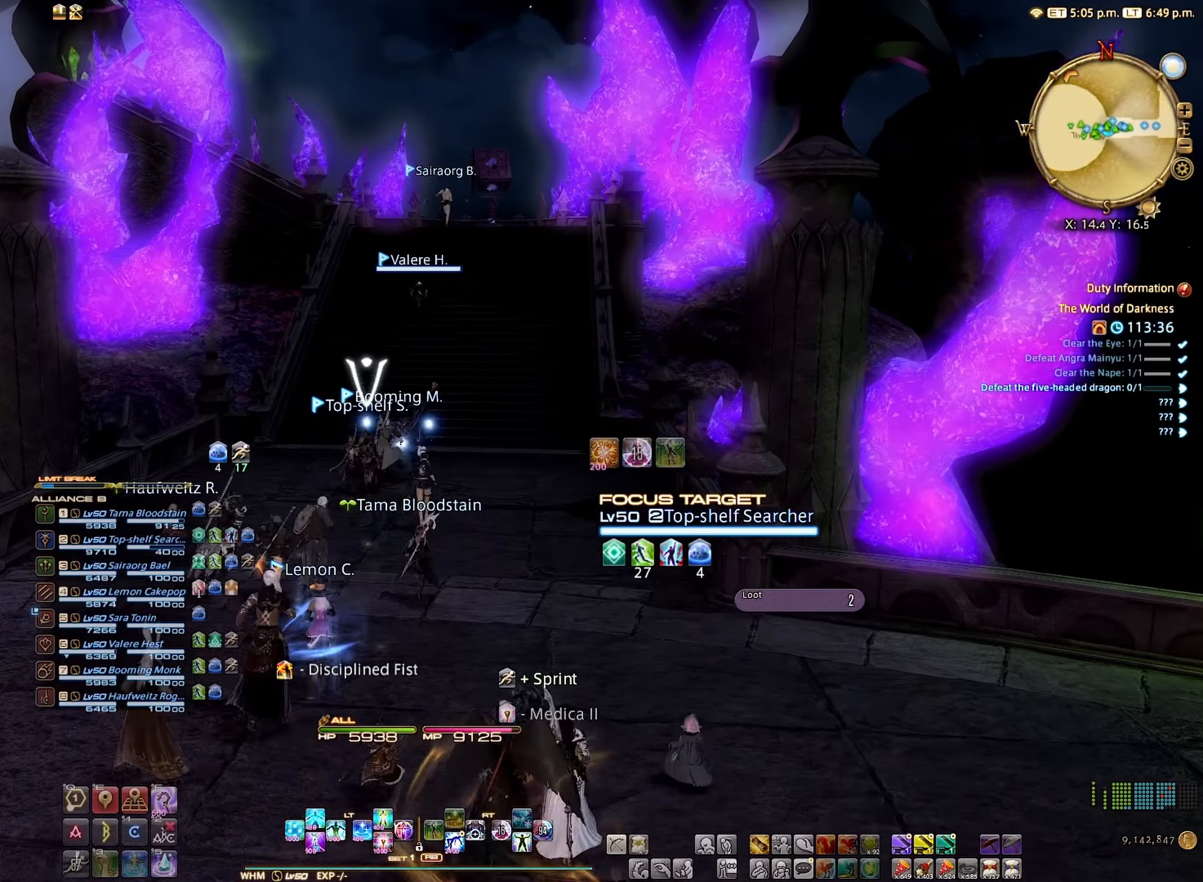
{"buttons": [], "left_stick": "center", "right_stick": "center", "events": [[450, "DPAD_DOWN", "down"], [484, "DPAD_DOWN", "up"]]}
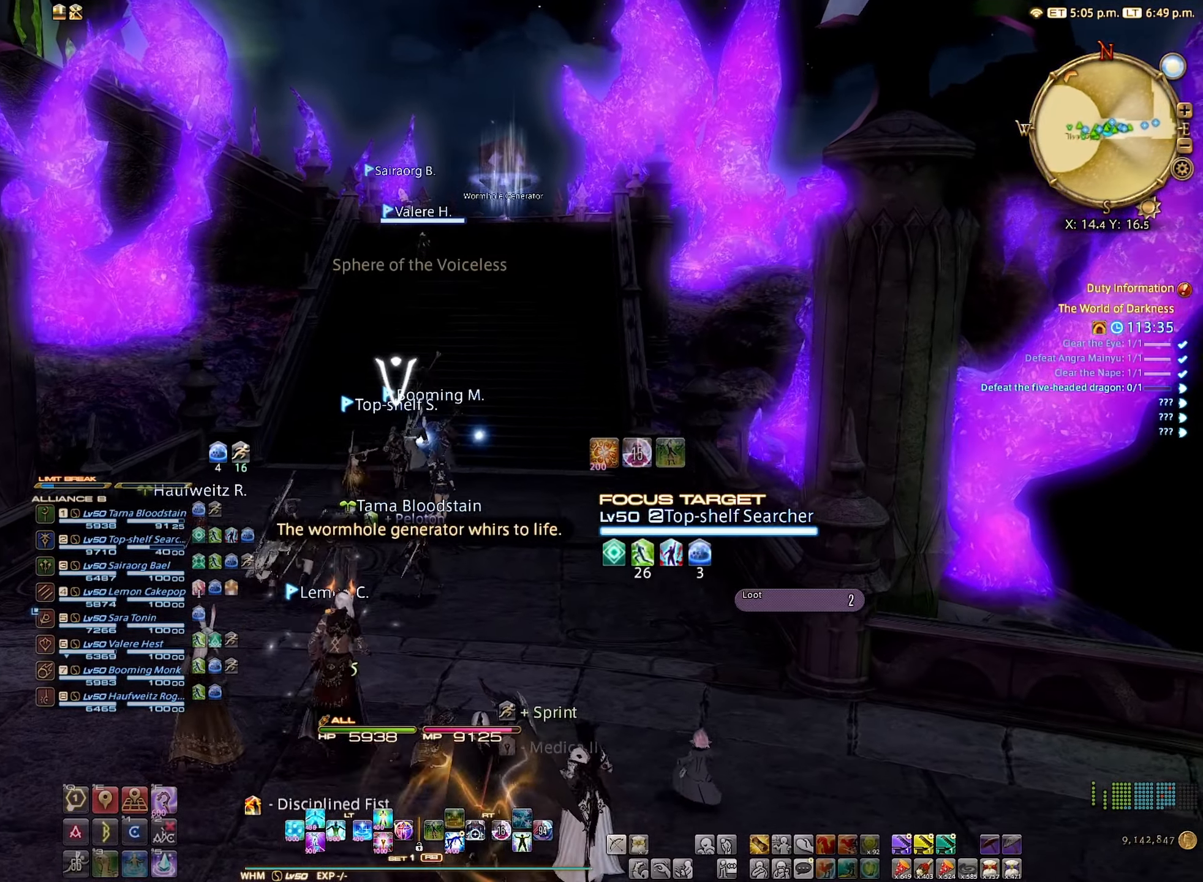
{"buttons": [], "left_stick": "center", "right_stick": "center", "events": [[67, "DPAD_DOWN", "down"], [134, "DPAD_DOWN", "up"]]}
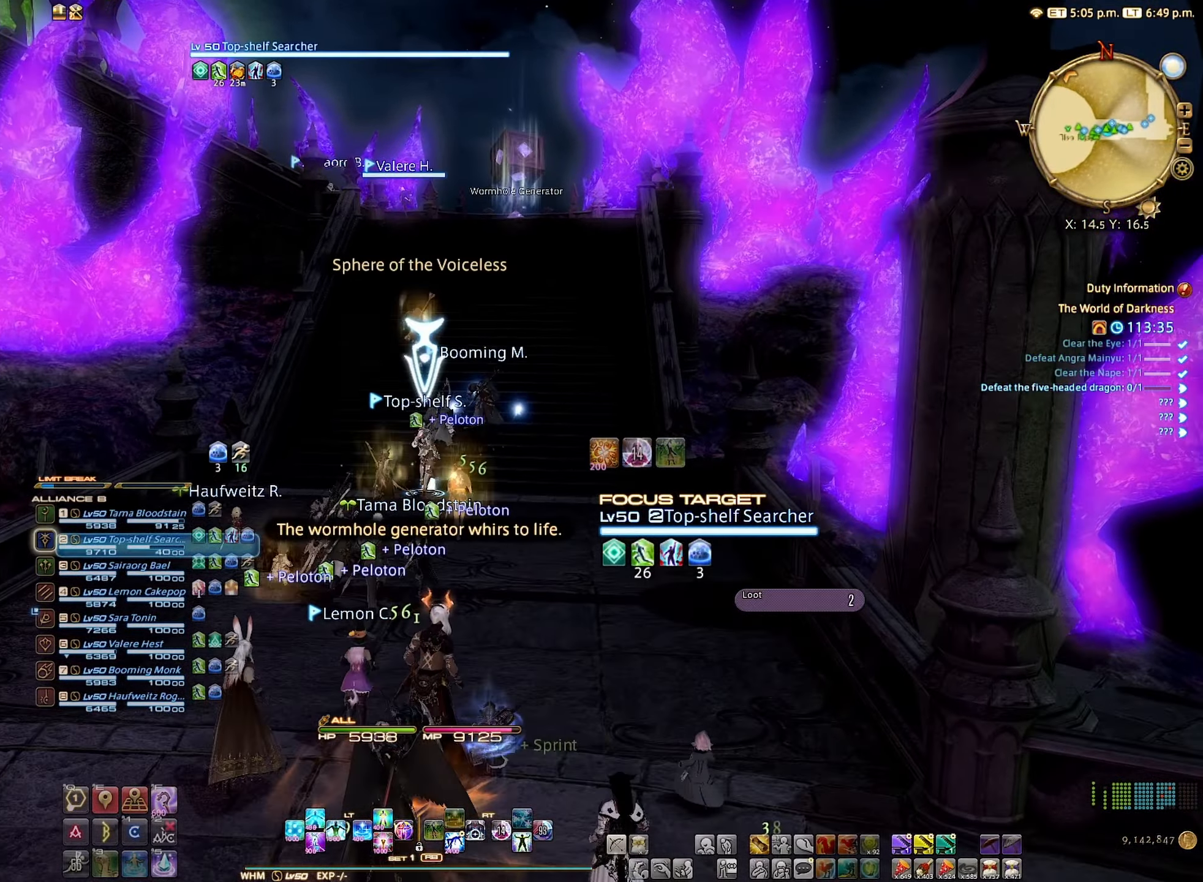
{"buttons": [], "left_stick": "center", "right_stick": "center", "events": []}
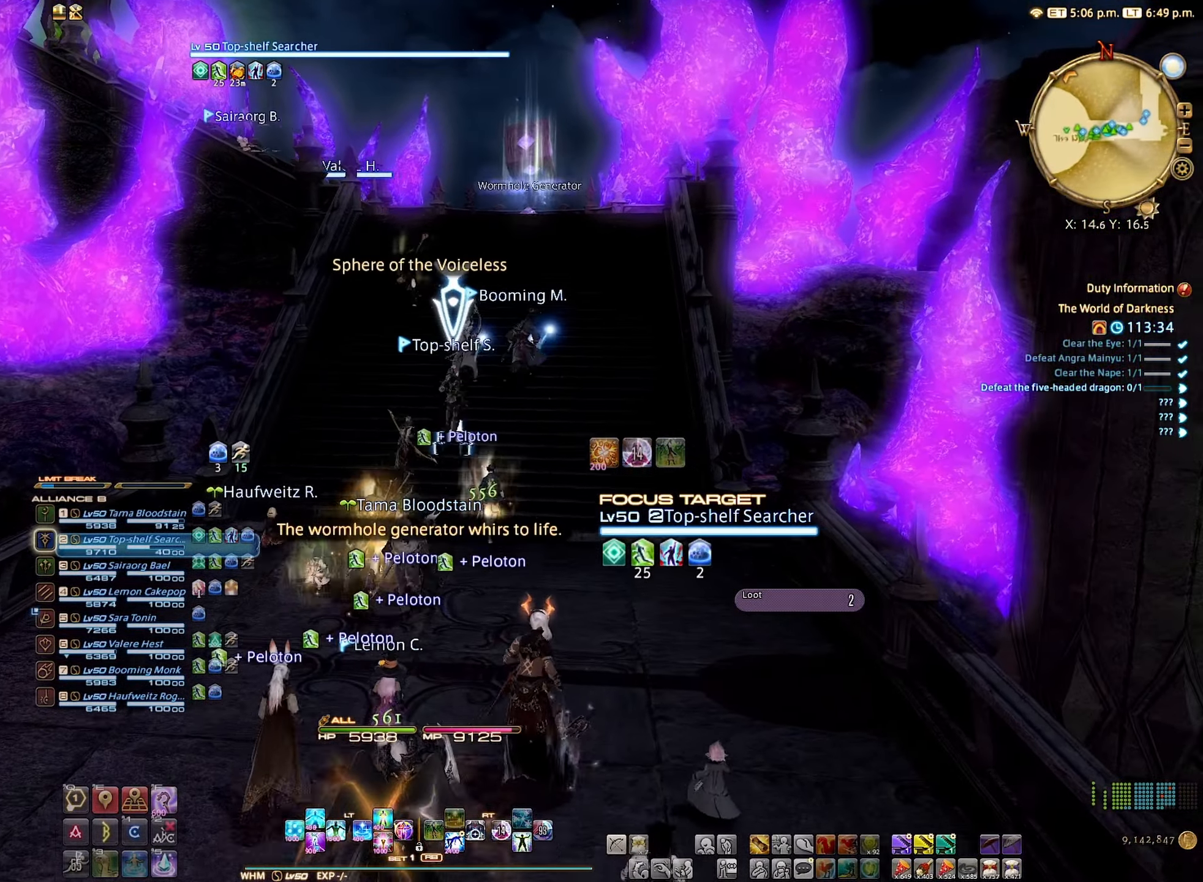
{"buttons": [], "left_stick": "center", "right_stick": "center", "events": []}
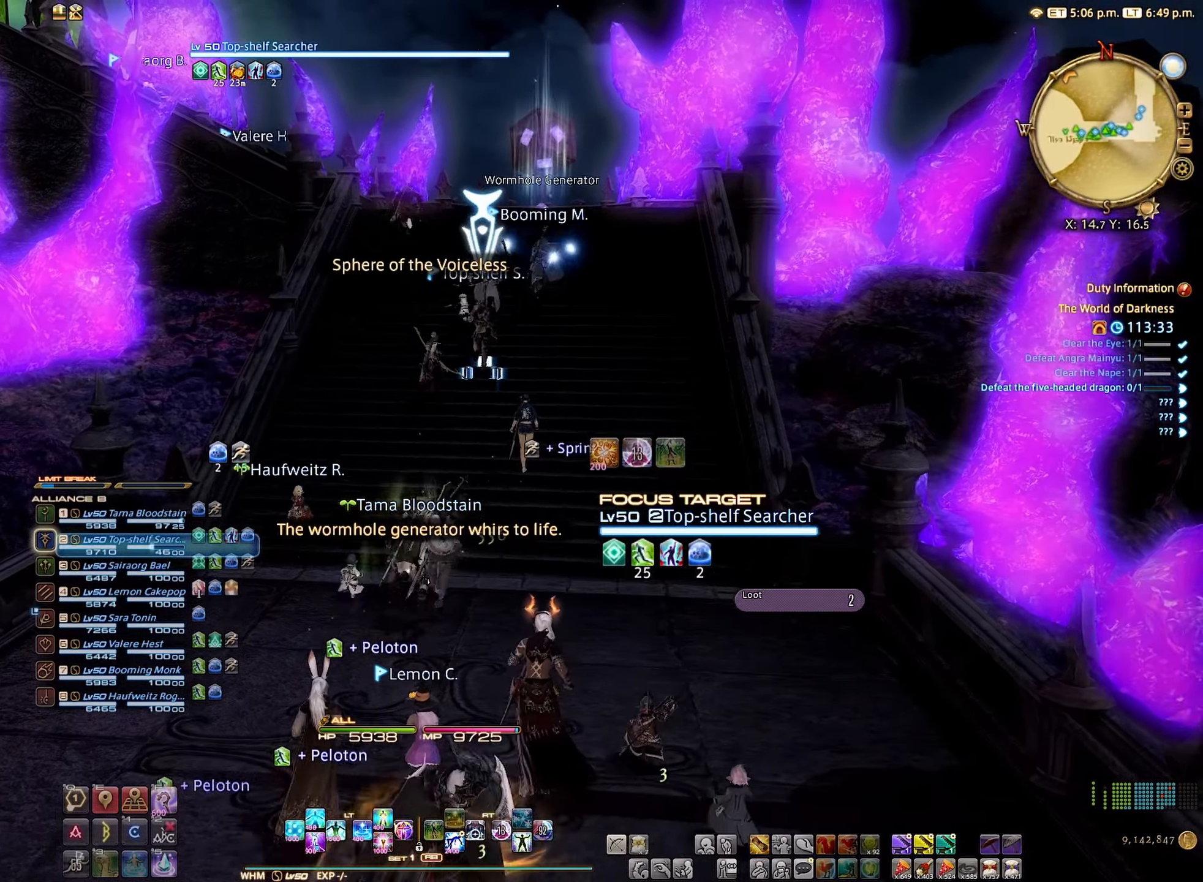
{"buttons": [], "left_stick": "center", "right_stick": "center", "events": []}
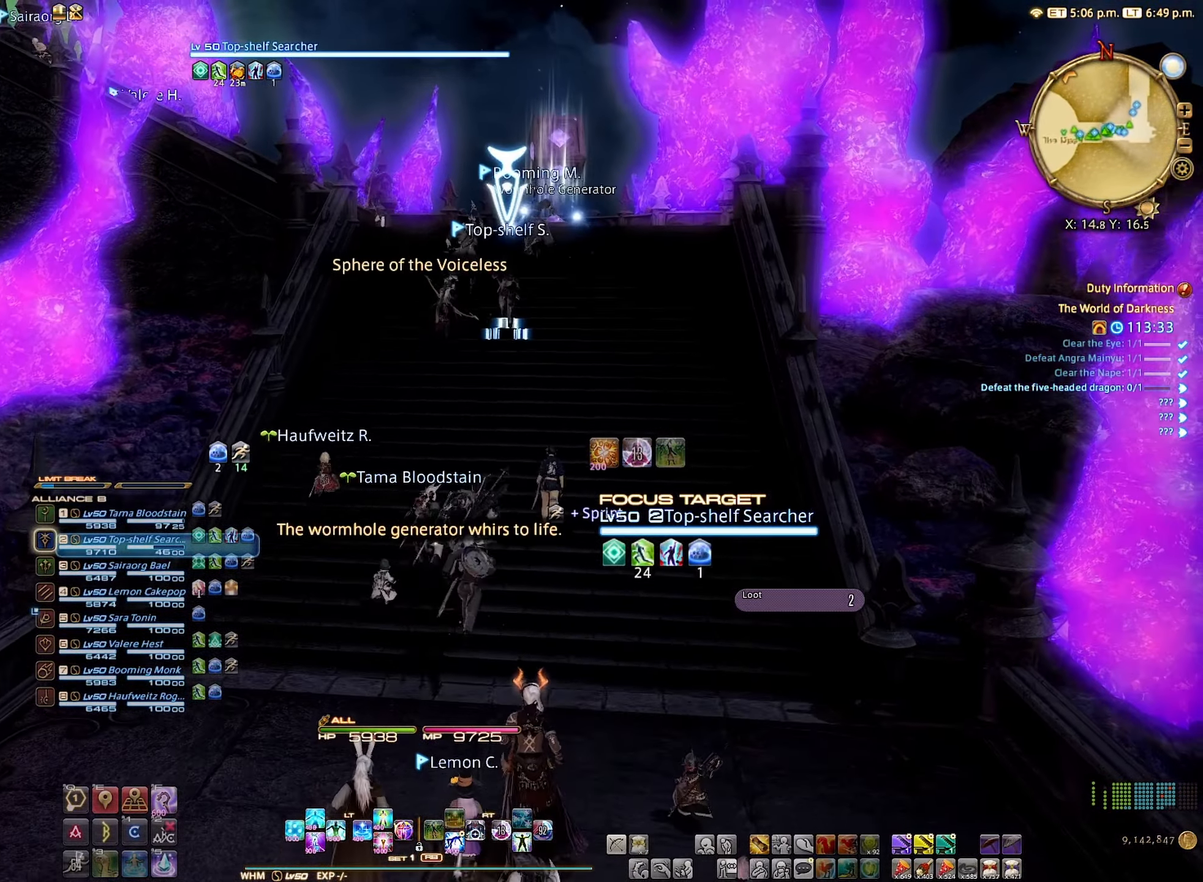
{"buttons": [], "left_stick": "center", "right_stick": "center", "events": [[300, "left_stick", "right"], [417, "left_stick", "center"]]}
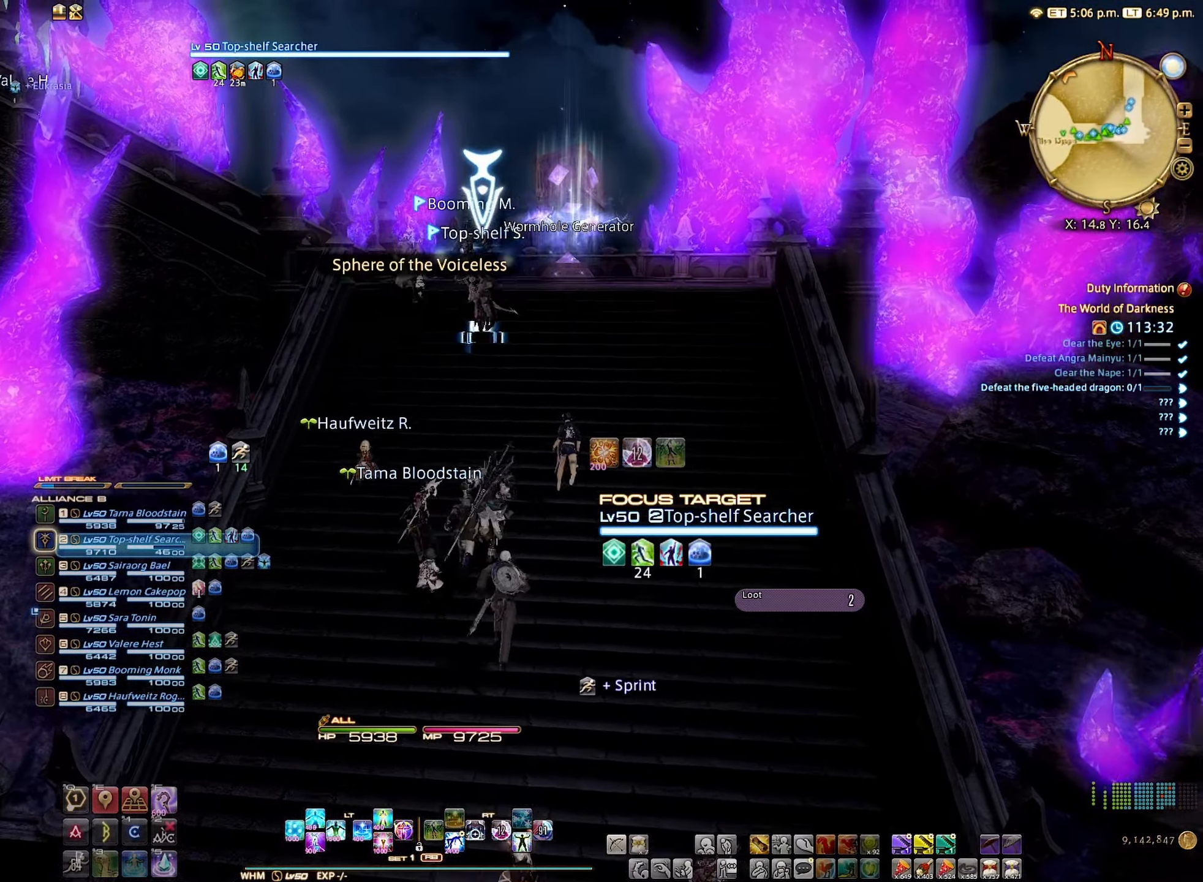
{"buttons": [], "left_stick": "center", "right_stick": "center", "events": []}
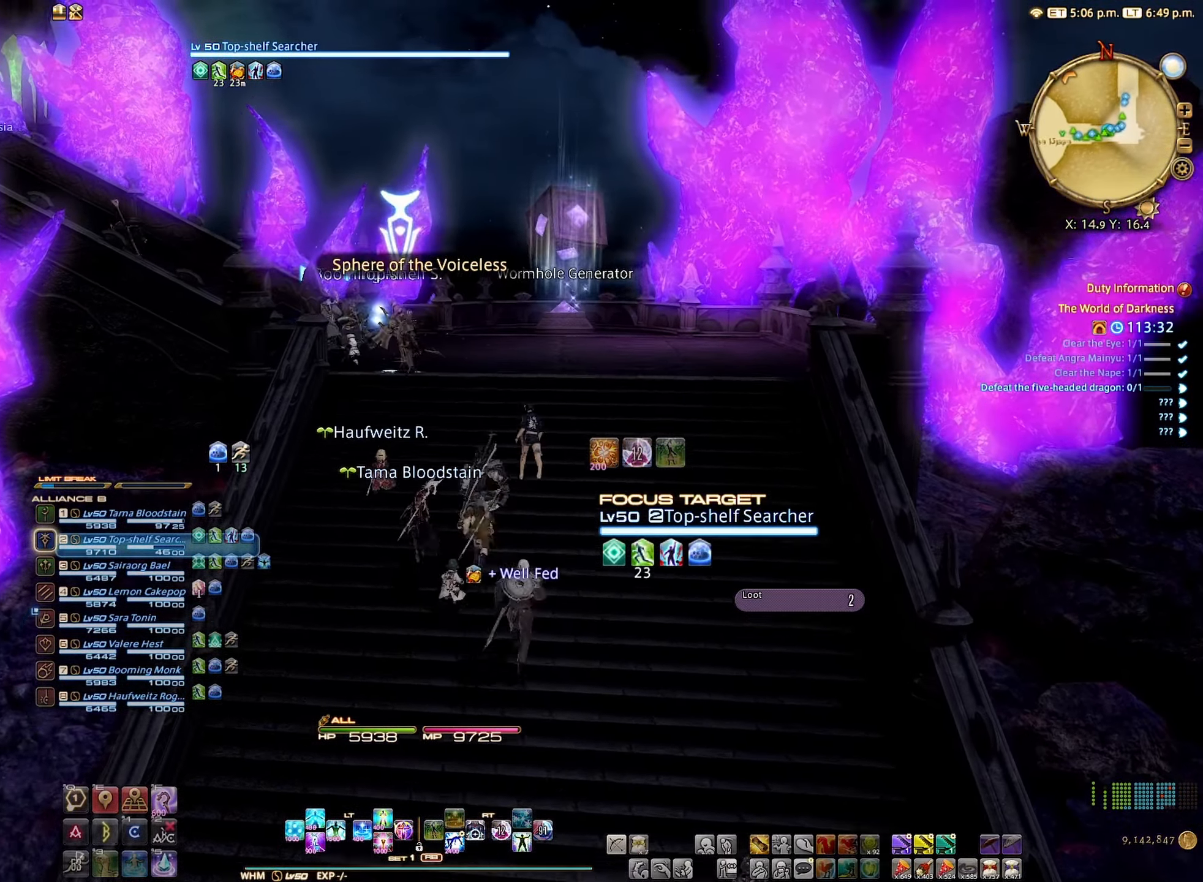
{"buttons": [], "left_stick": "center", "right_stick": "center", "events": [[34, "left_stick", "left"], [184, "left_stick", "center"]]}
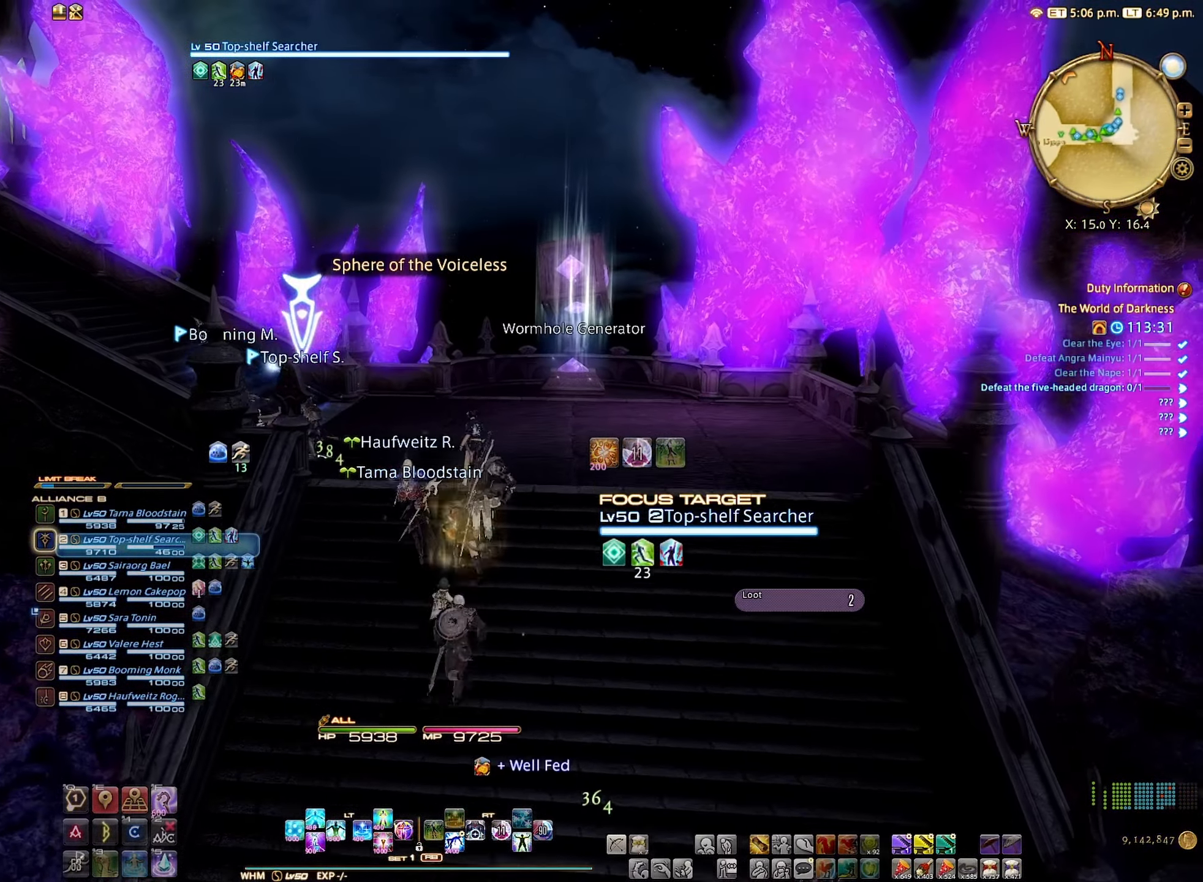
{"buttons": [], "left_stick": "left", "right_stick": "left", "events": [[184, "left_stick", "left"], [184, "right_stick", "left"]]}
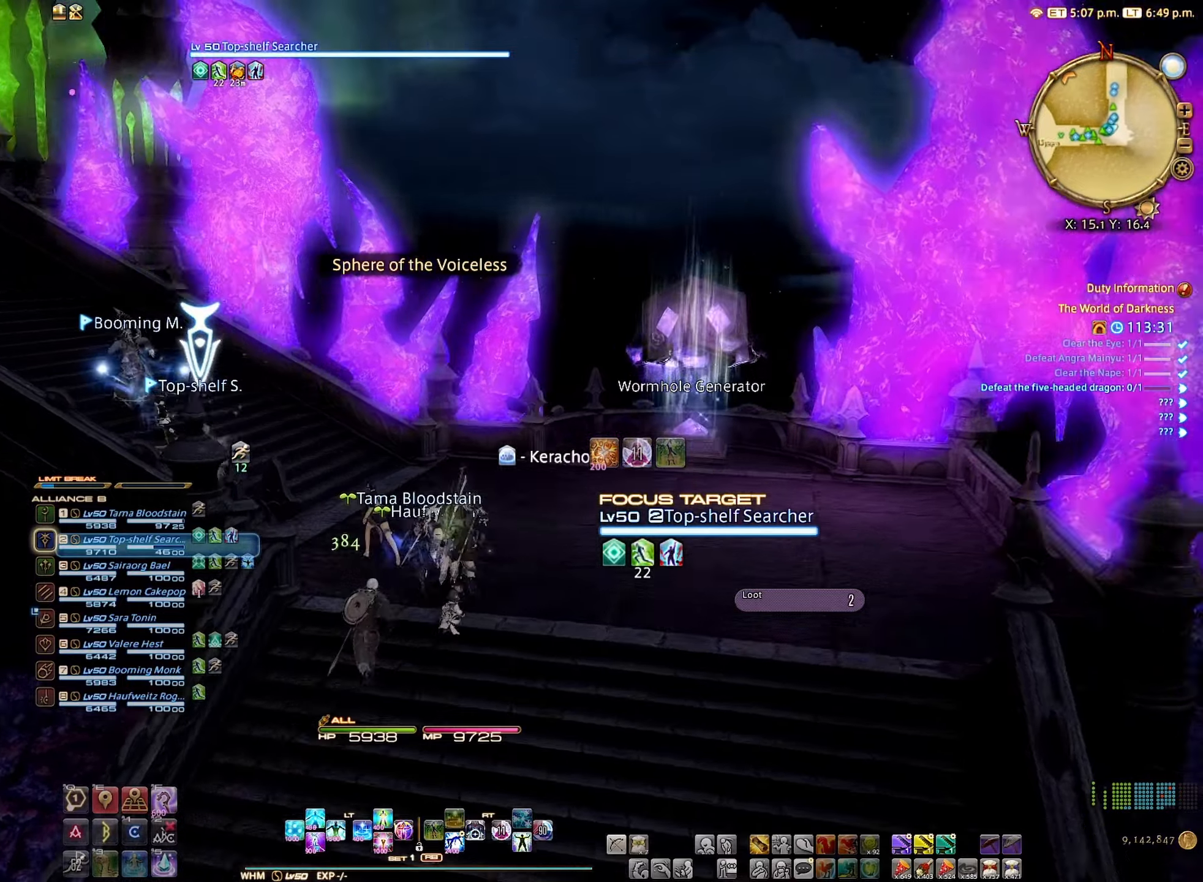
{"buttons": [], "left_stick": "center", "right_stick": "center", "events": [[183, "left_stick", "center"], [183, "right_stick", "center"]]}
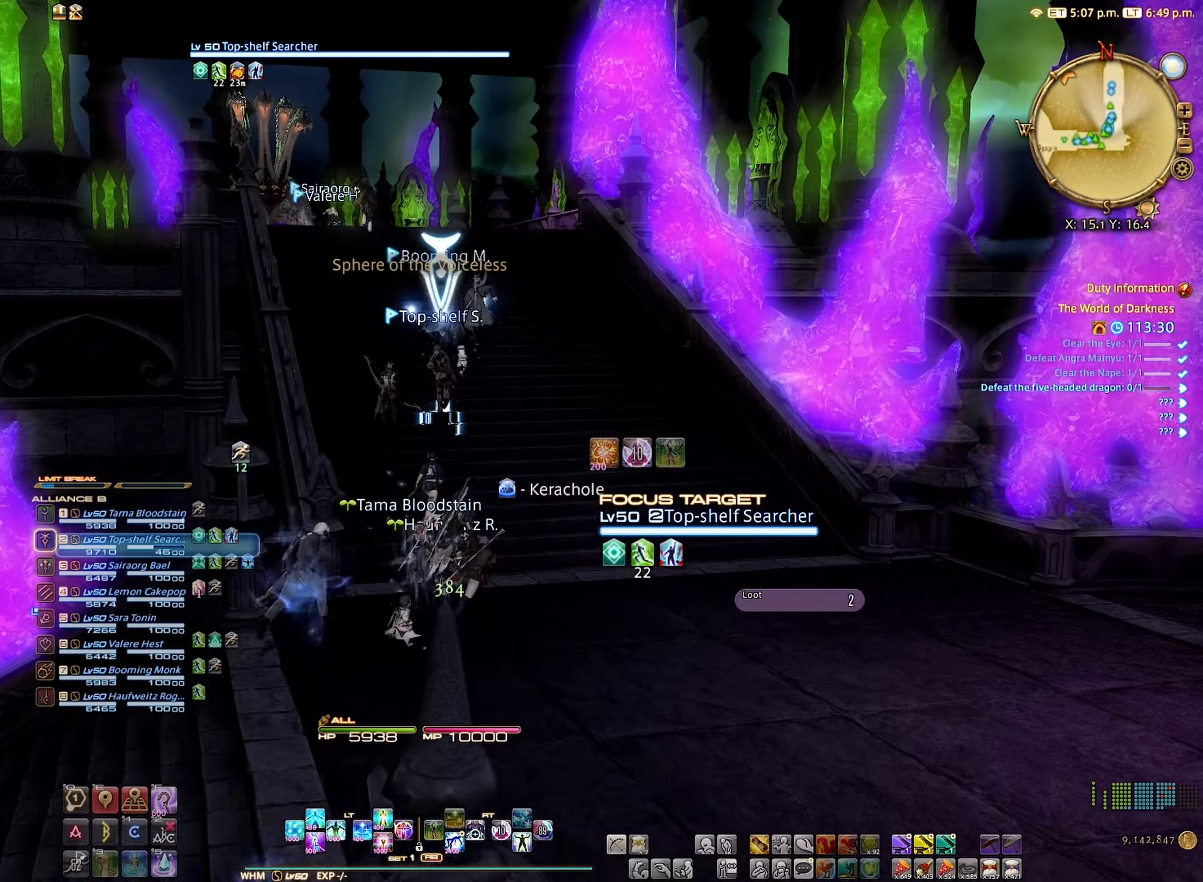
{"buttons": [], "left_stick": "center", "right_stick": "center", "events": [[233, "left_stick", "left"], [383, "left_stick", "center"]]}
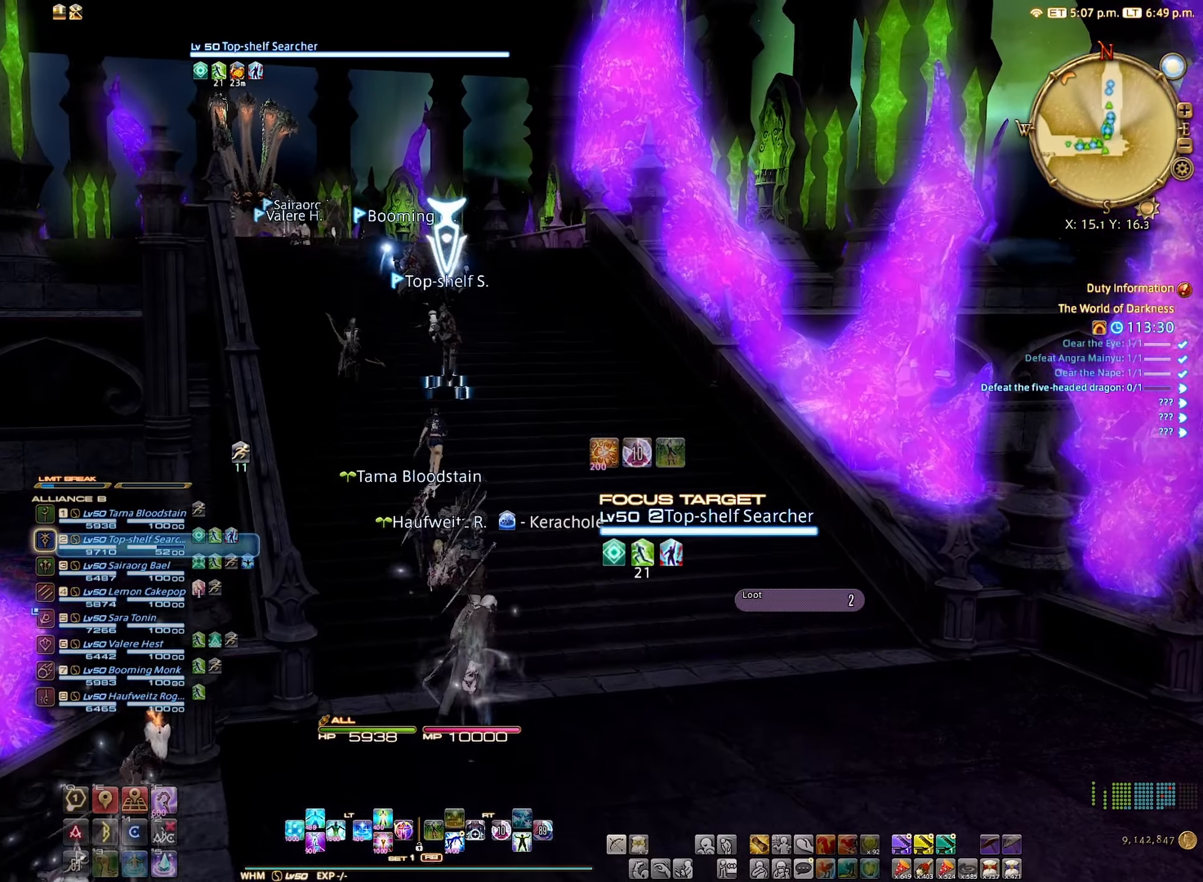
{"buttons": [], "left_stick": "center", "right_stick": "center", "events": [[200, "left_stick", "left"], [316, "left_stick", "center"]]}
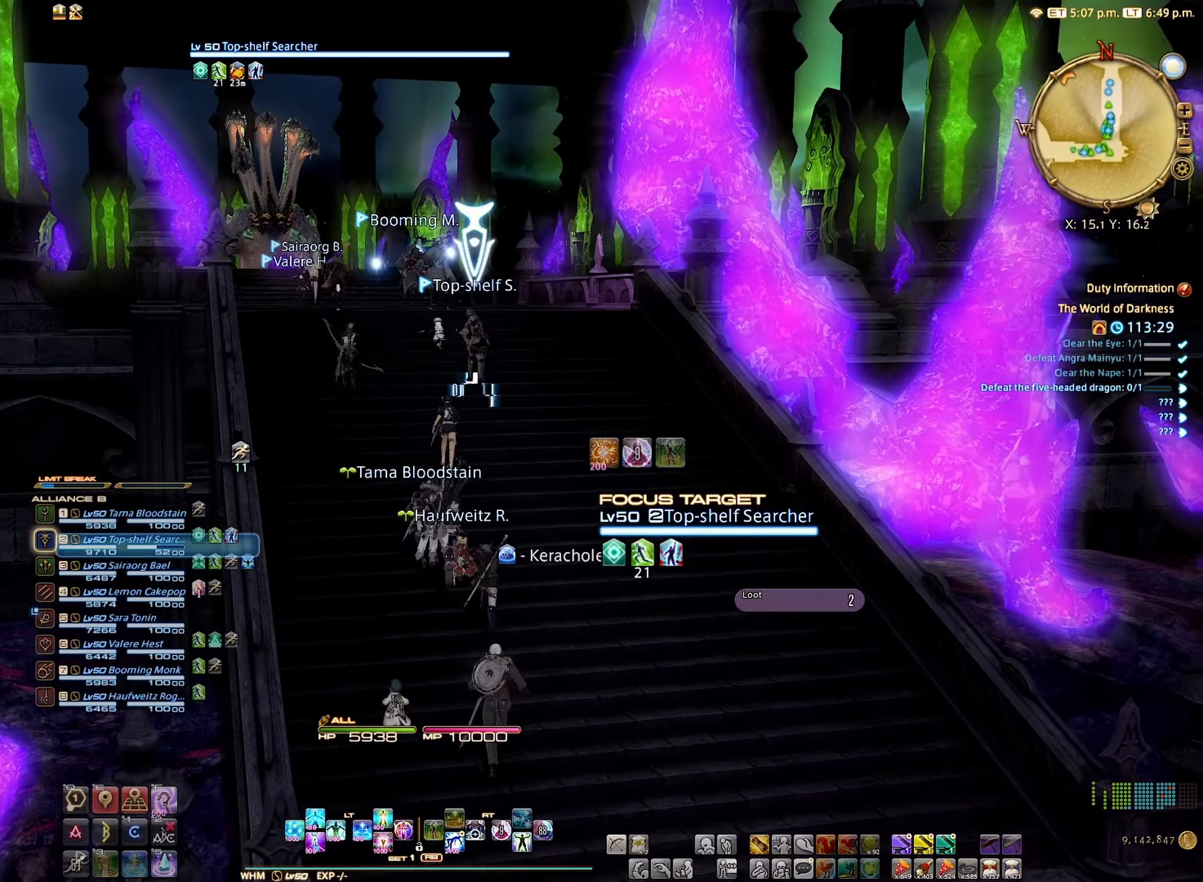
{"buttons": [], "left_stick": "center", "right_stick": "center", "events": []}
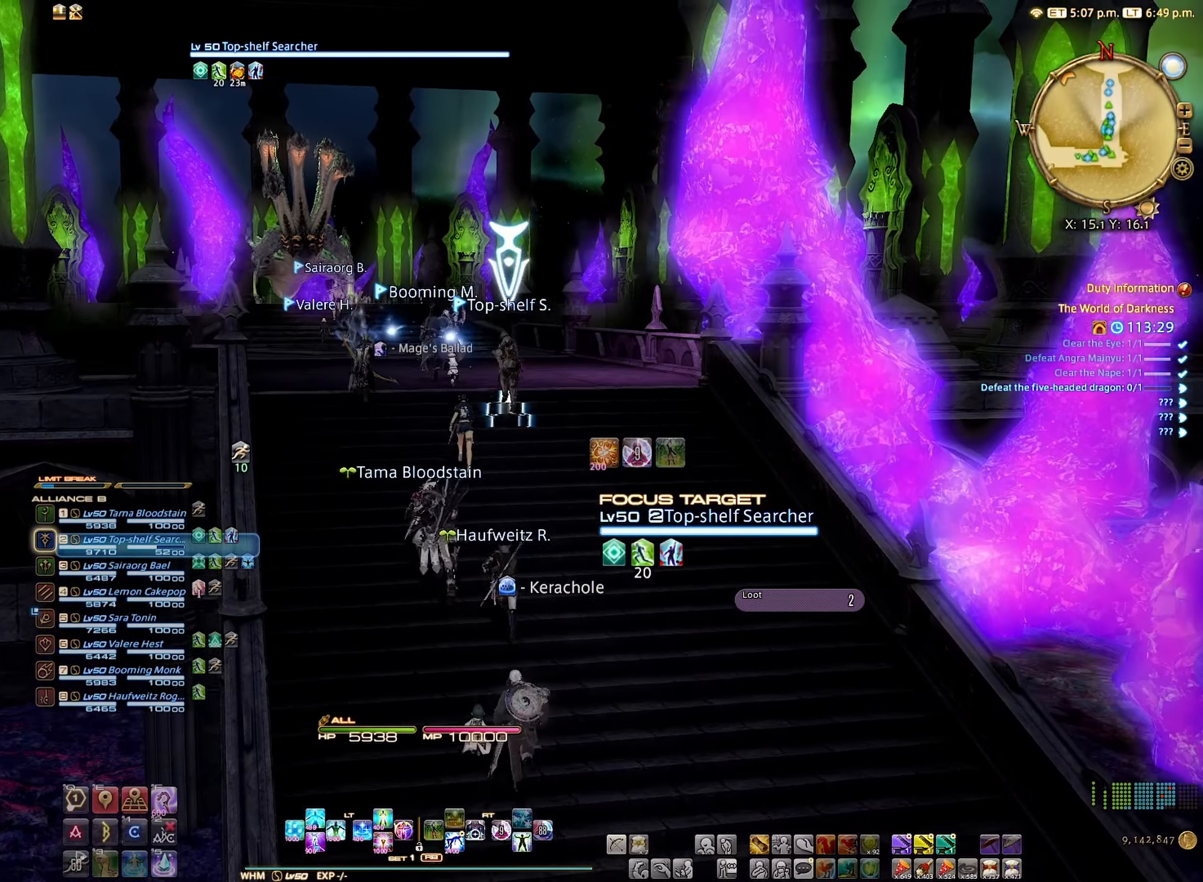
{"buttons": [], "left_stick": "center", "right_stick": "center", "events": []}
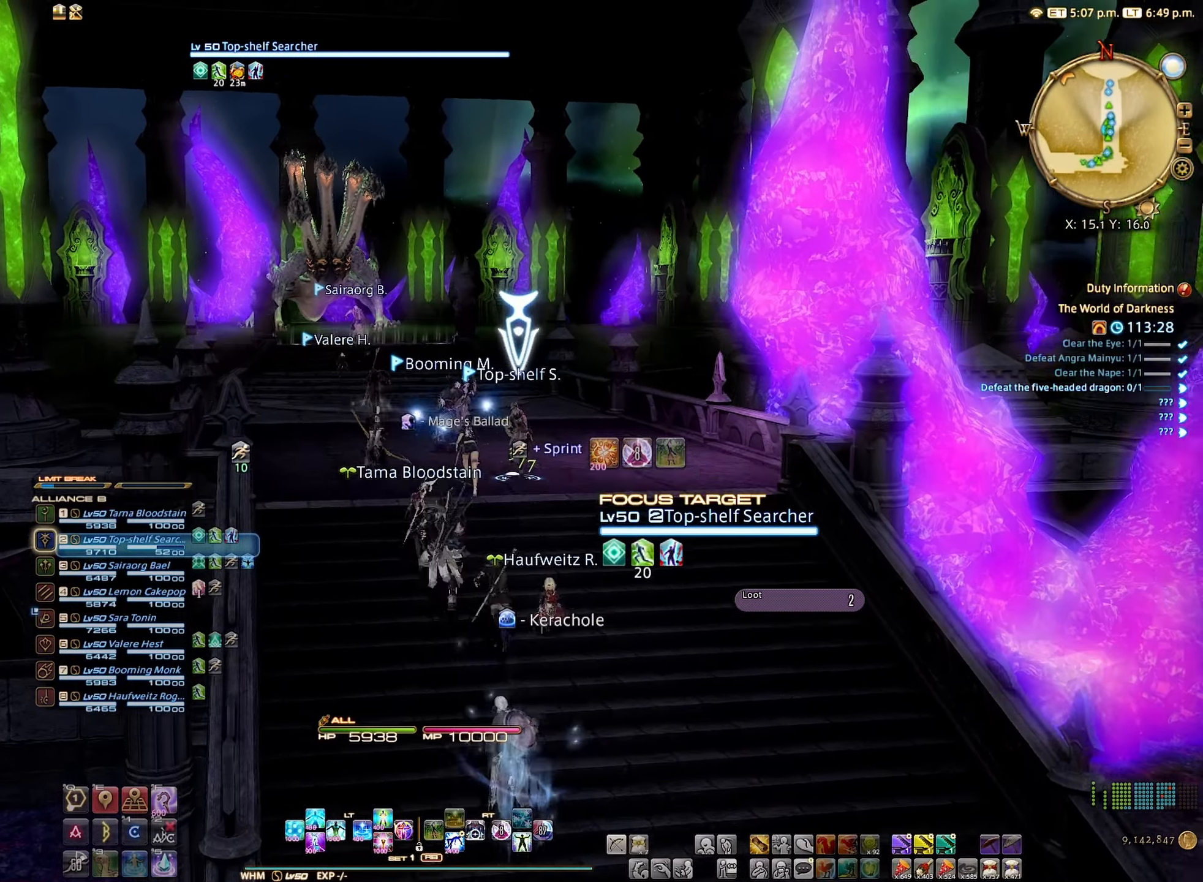
{"buttons": [], "left_stick": "center", "right_stick": "center", "events": [[100, "left_stick", "left"], [216, "left_stick", "center"]]}
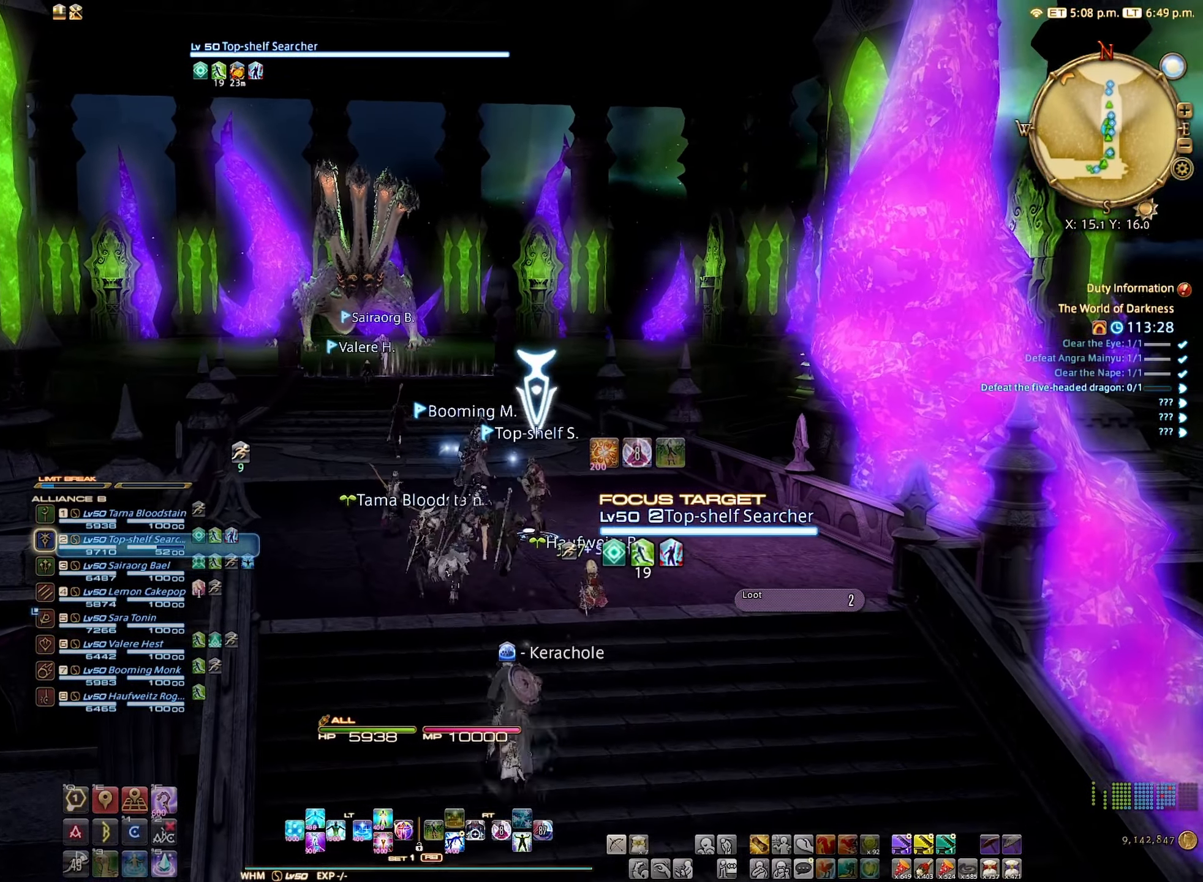
{"buttons": [], "left_stick": "center", "right_stick": "center", "events": [[250, "left_stick", "right"], [400, "left_stick", "center"]]}